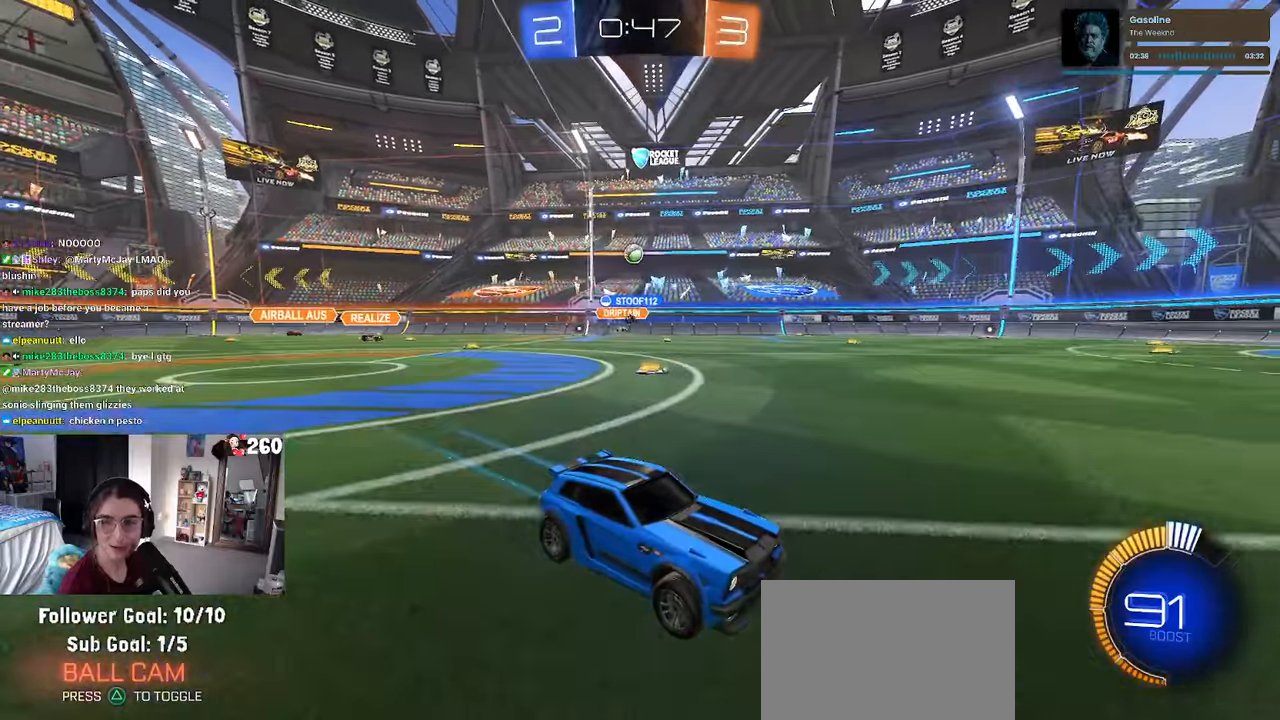
Gameplay with a controller (PlayStation layout); each line is a JSON object with the inputs held at the frame after it. "events" lists button and stick changes between this image and that frame as [ms after this image, input, new state], when the widget could be followed in between.
{"buttons": ["R2"], "left_stick": "center", "right_stick": "center", "events": [[16, "left_stick", "left"], [183, "left_stick", "center"]]}
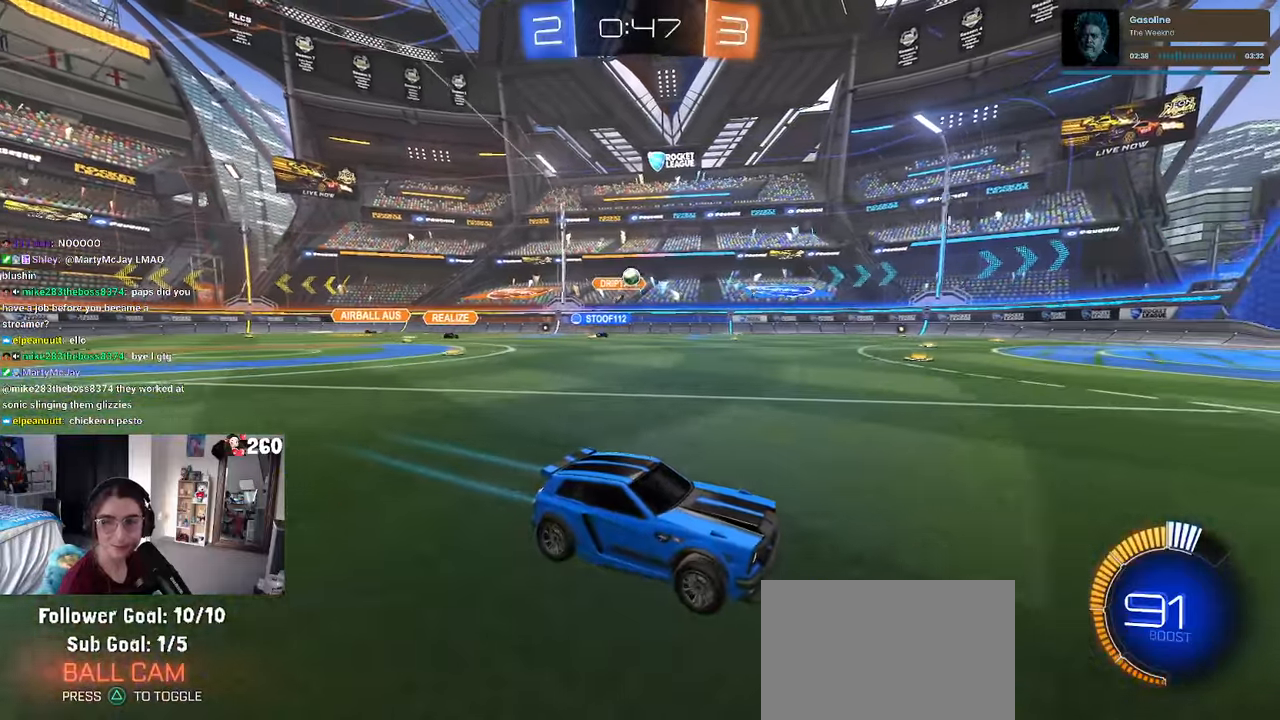
{"buttons": ["R2"], "left_stick": "left", "right_stick": "center", "events": [[333, "SQUARE", "down"], [333, "left_stick", "left"], [466, "SQUARE", "up"]]}
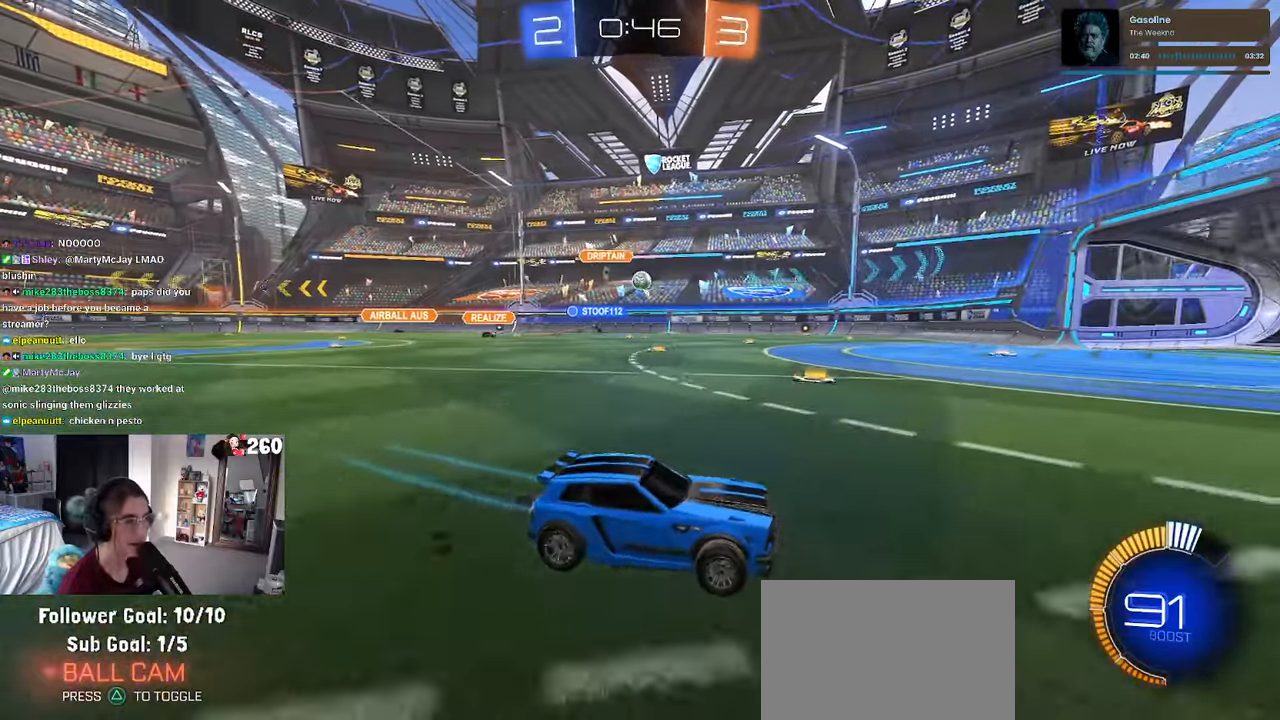
{"buttons": ["R1", "R2"], "left_stick": "center", "right_stick": "center", "events": [[183, "left_stick", "center"], [200, "R1", "down"]]}
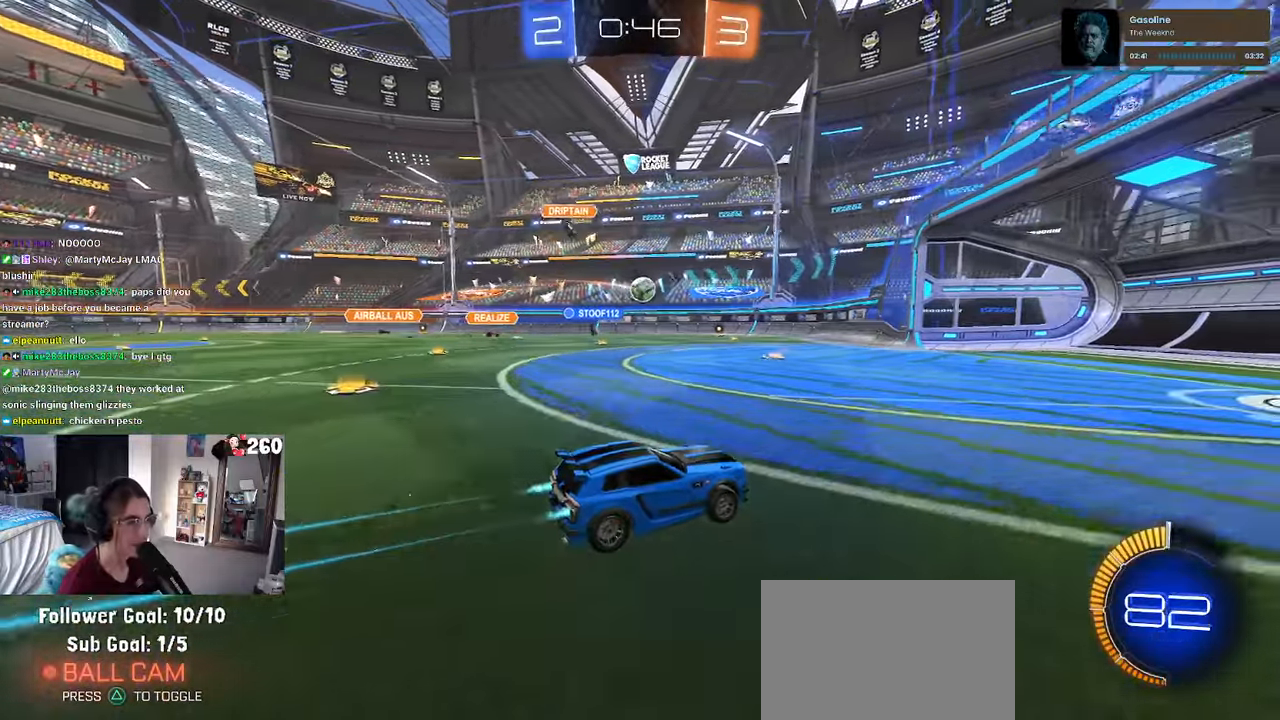
{"buttons": ["CROSS", "R1", "R2"], "left_stick": "down-right", "right_stick": "center", "events": [[83, "left_stick", "left"], [283, "left_stick", "down-left"], [316, "CROSS", "down"], [483, "left_stick", "down-right"]]}
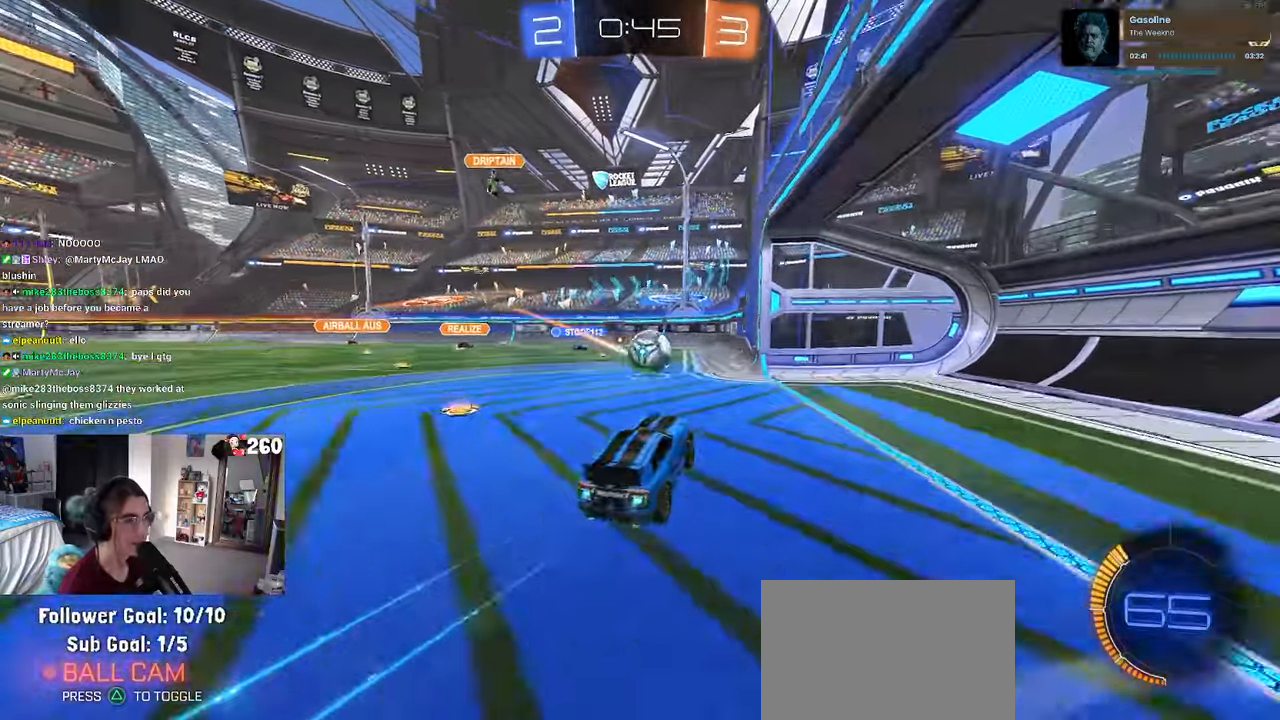
{"buttons": ["TRIANGLE"], "left_stick": "down", "right_stick": "center"}
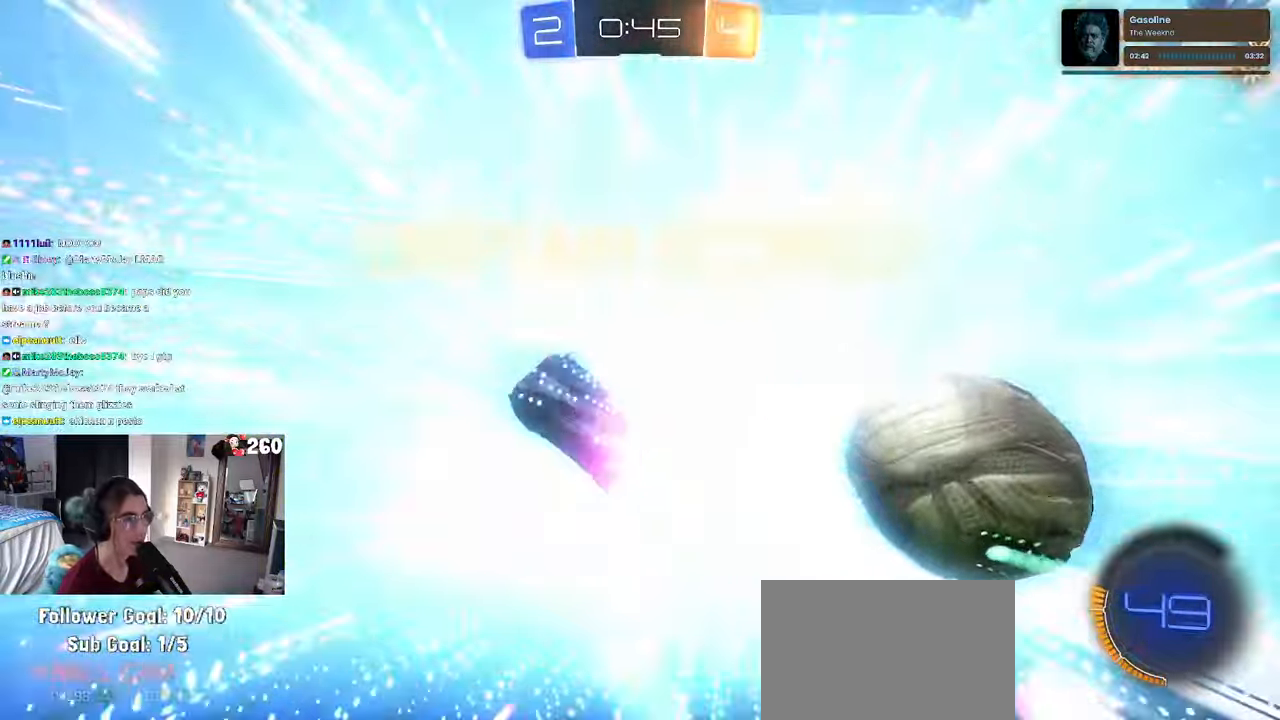
{"buttons": ["DPAD_DOWN"], "left_stick": "center", "right_stick": "center", "events": [[16, "TRIANGLE", "up"], [116, "left_stick", "center"], [216, "START", "down"], [333, "DPAD_DOWN", "down"], [333, "START", "up"]]}
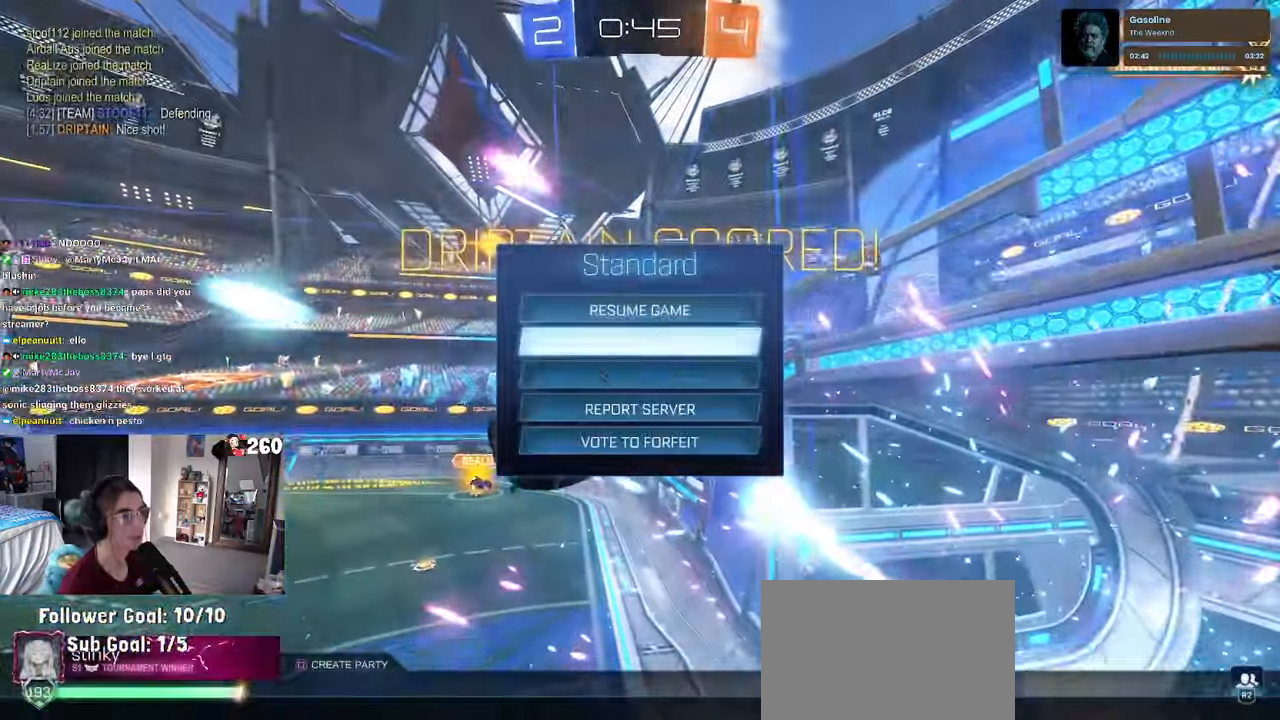
{"buttons": [], "left_stick": "center", "right_stick": "center", "events": [[233, "CROSS", "down"], [250, "DPAD_DOWN", "up"], [316, "CROSS", "up"]]}
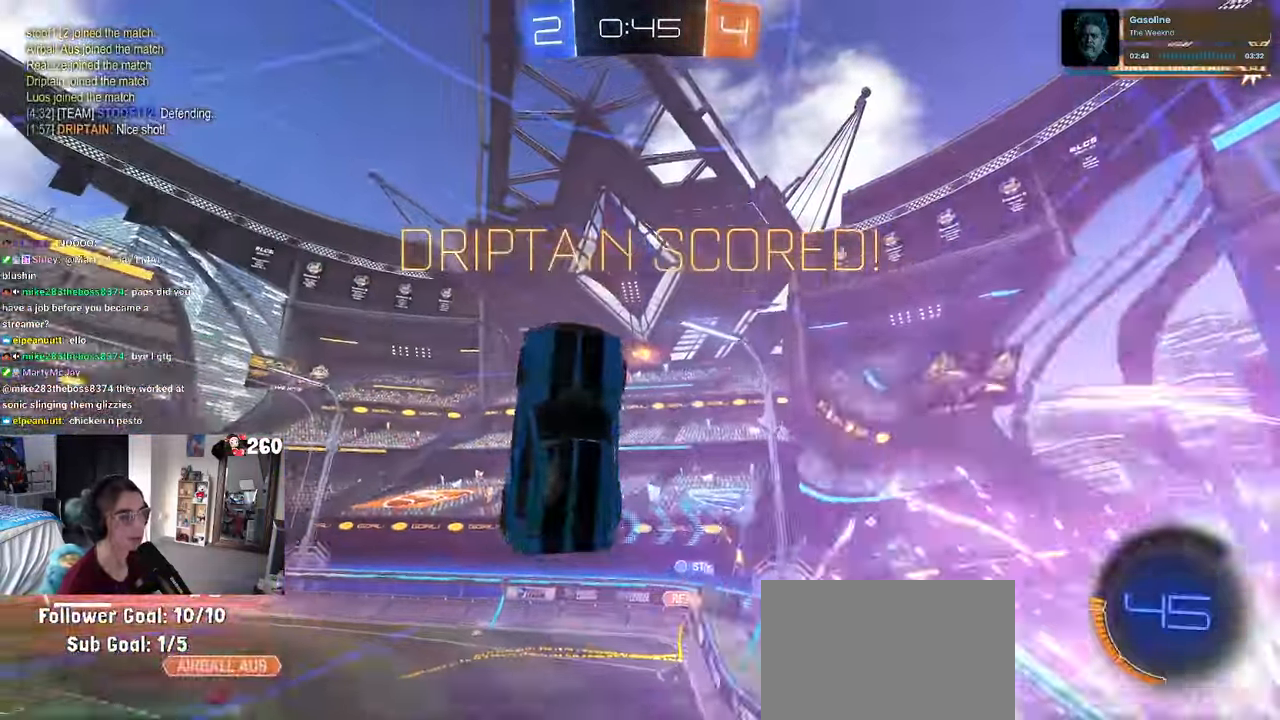
{"buttons": ["R3"], "left_stick": "center", "right_stick": "center", "events": [[116, "R3", "down"], [233, "R3", "up"], [416, "R3", "down"]]}
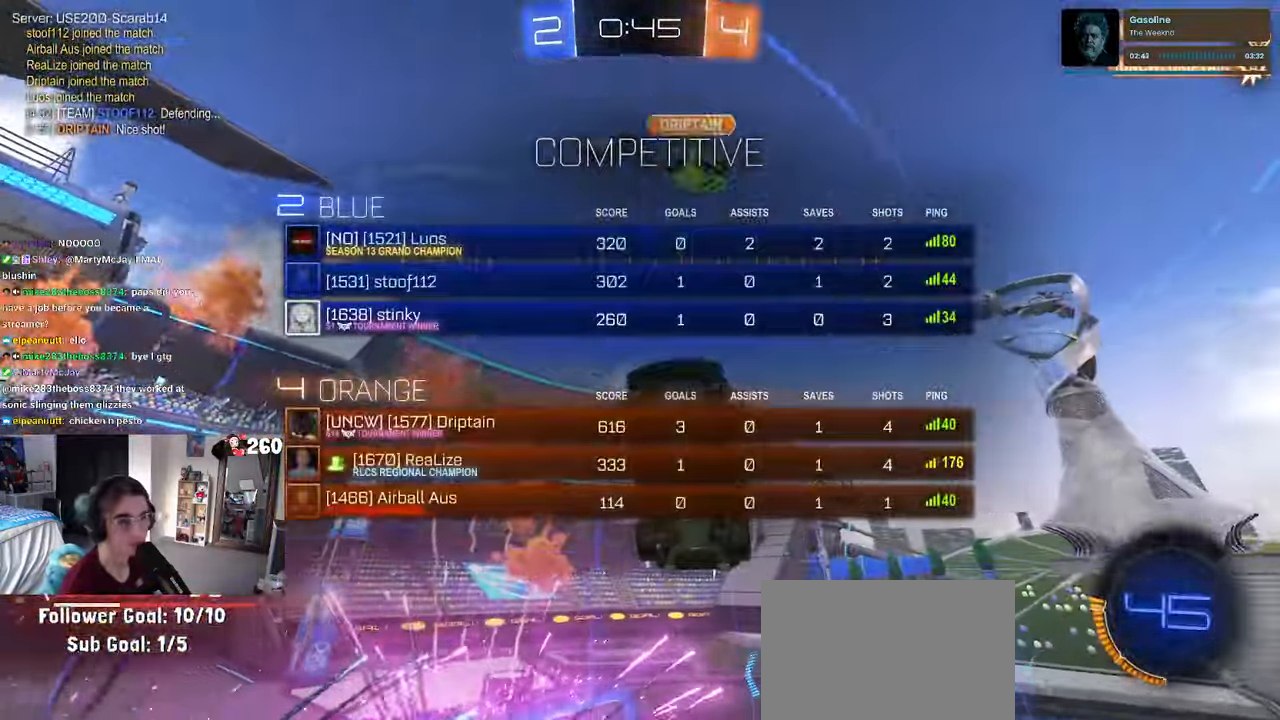
{"buttons": [], "left_stick": "center", "right_stick": "center", "events": [[400, "R3", "up"]]}
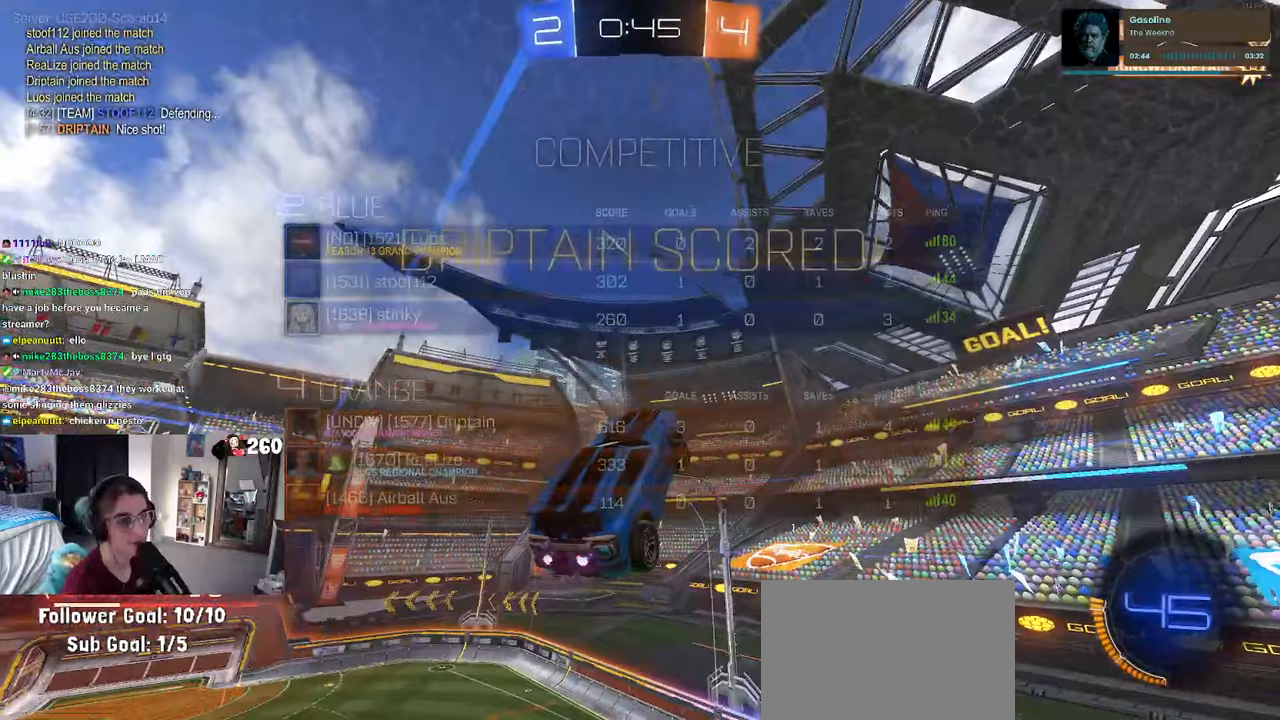
{"buttons": [], "left_stick": "center", "right_stick": "center", "events": [[350, "R2", "down"], [417, "R2", "up"]]}
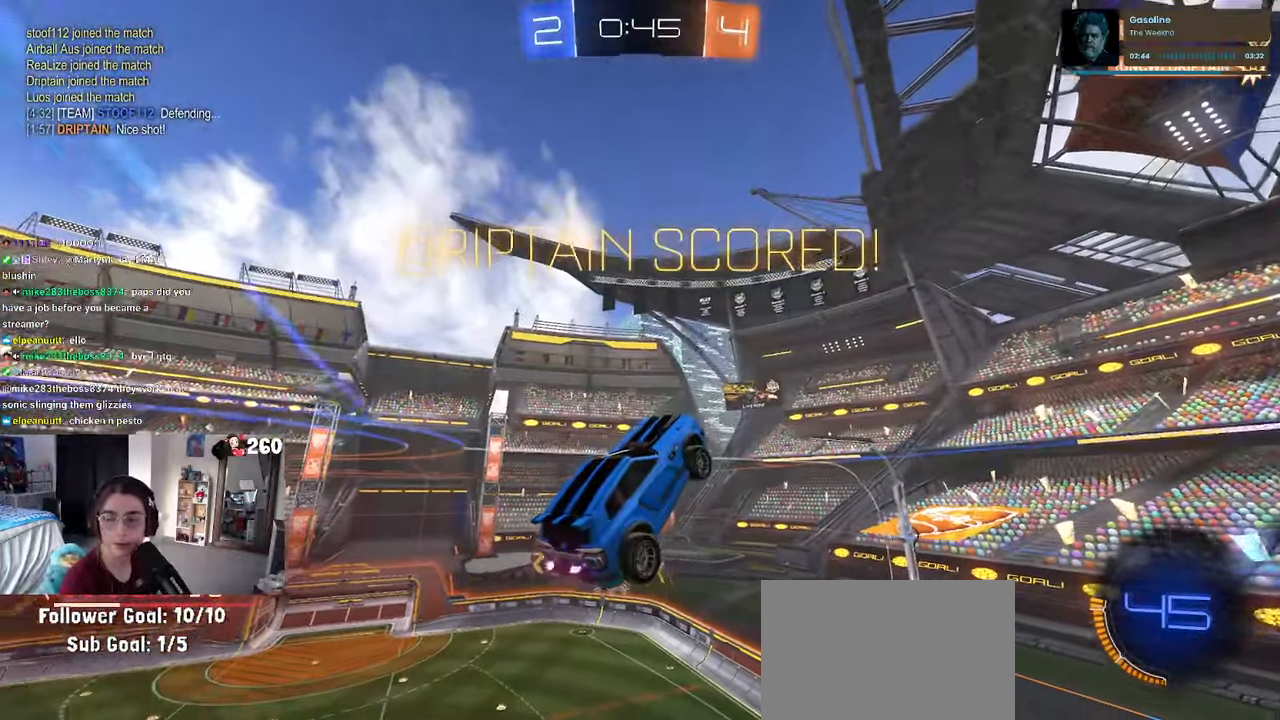
{"buttons": [], "left_stick": "center", "right_stick": "center", "events": []}
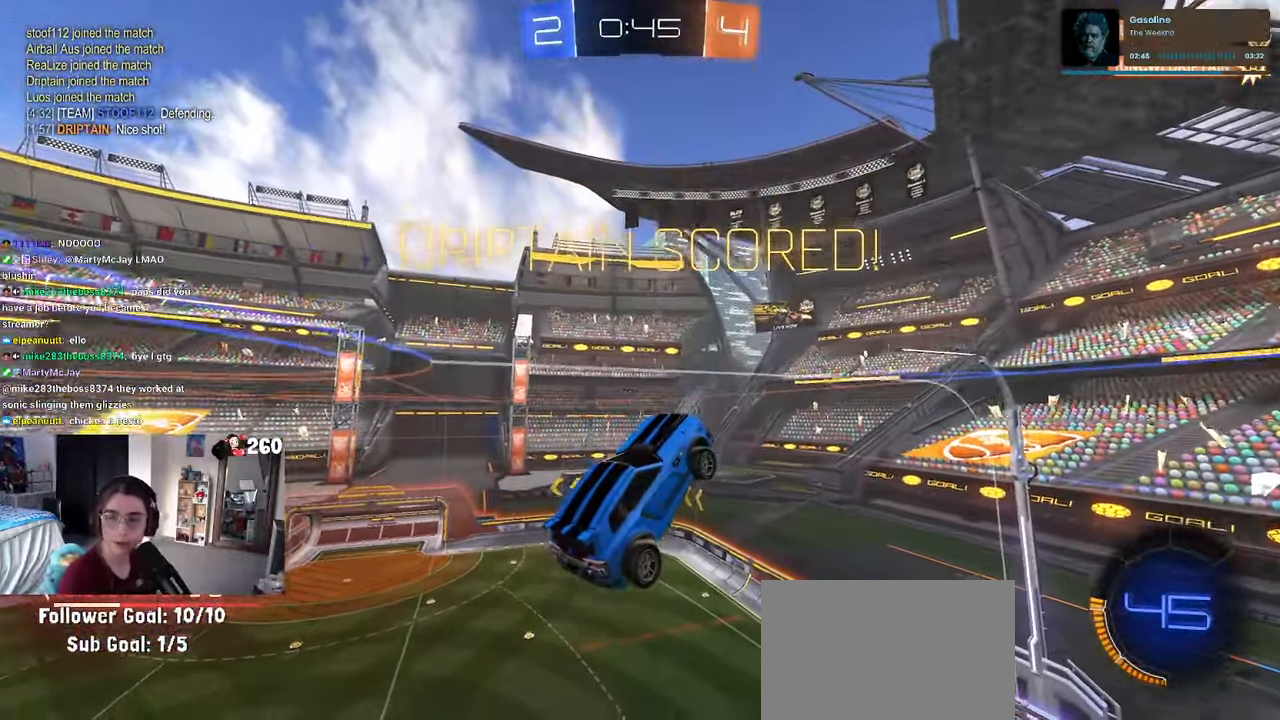
{"buttons": [], "left_stick": "center", "right_stick": "center", "events": []}
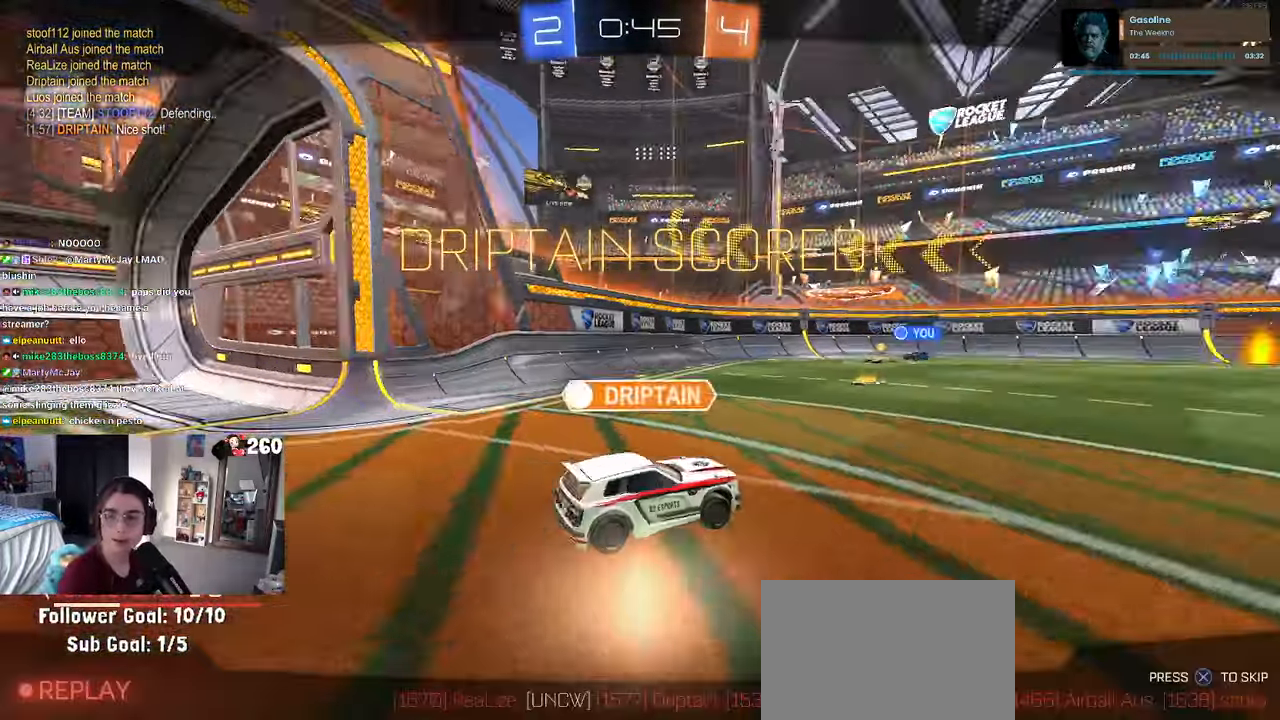
{"buttons": [], "left_stick": "center", "right_stick": "center", "events": []}
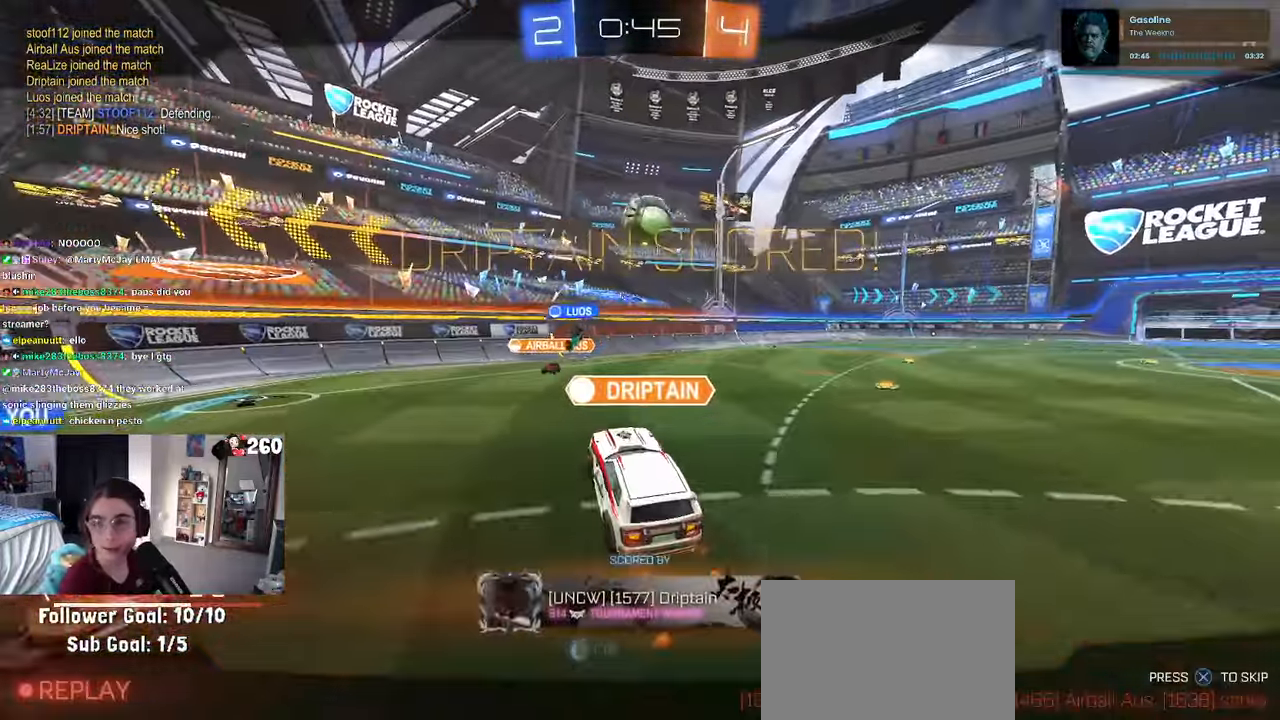
{"buttons": [], "left_stick": "center", "right_stick": "center", "events": []}
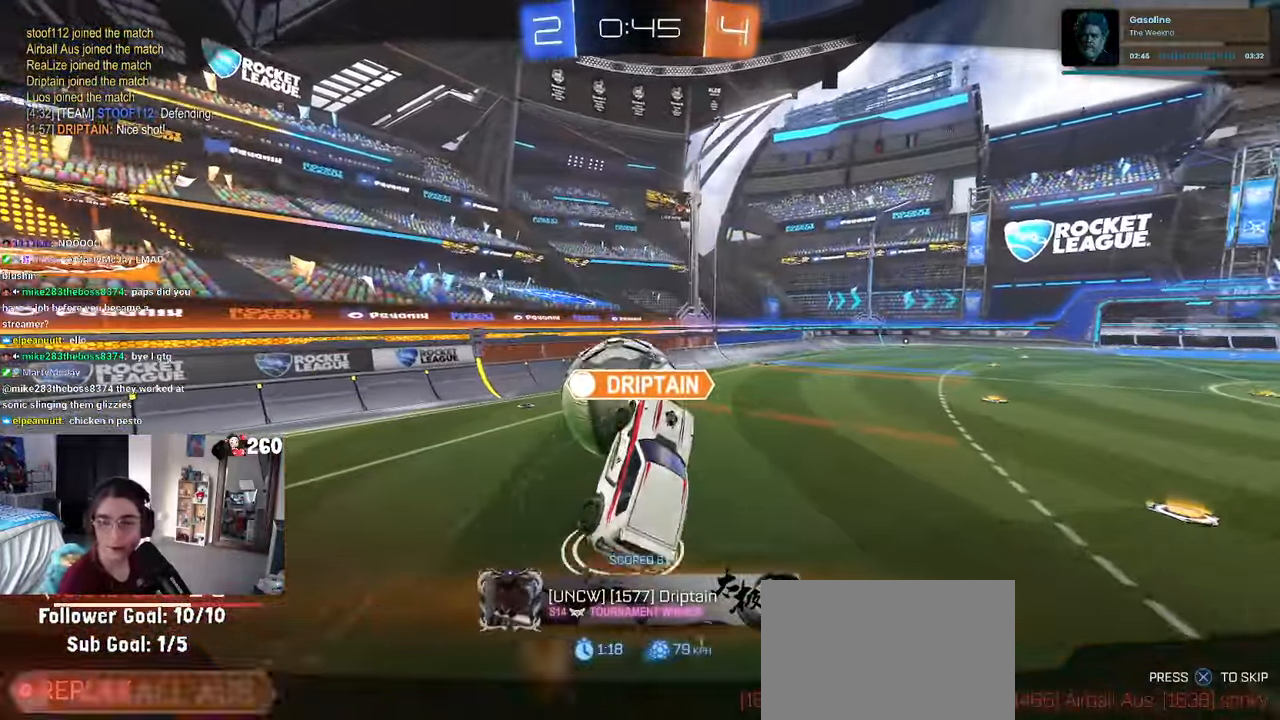
{"buttons": [], "left_stick": "center", "right_stick": "center", "events": []}
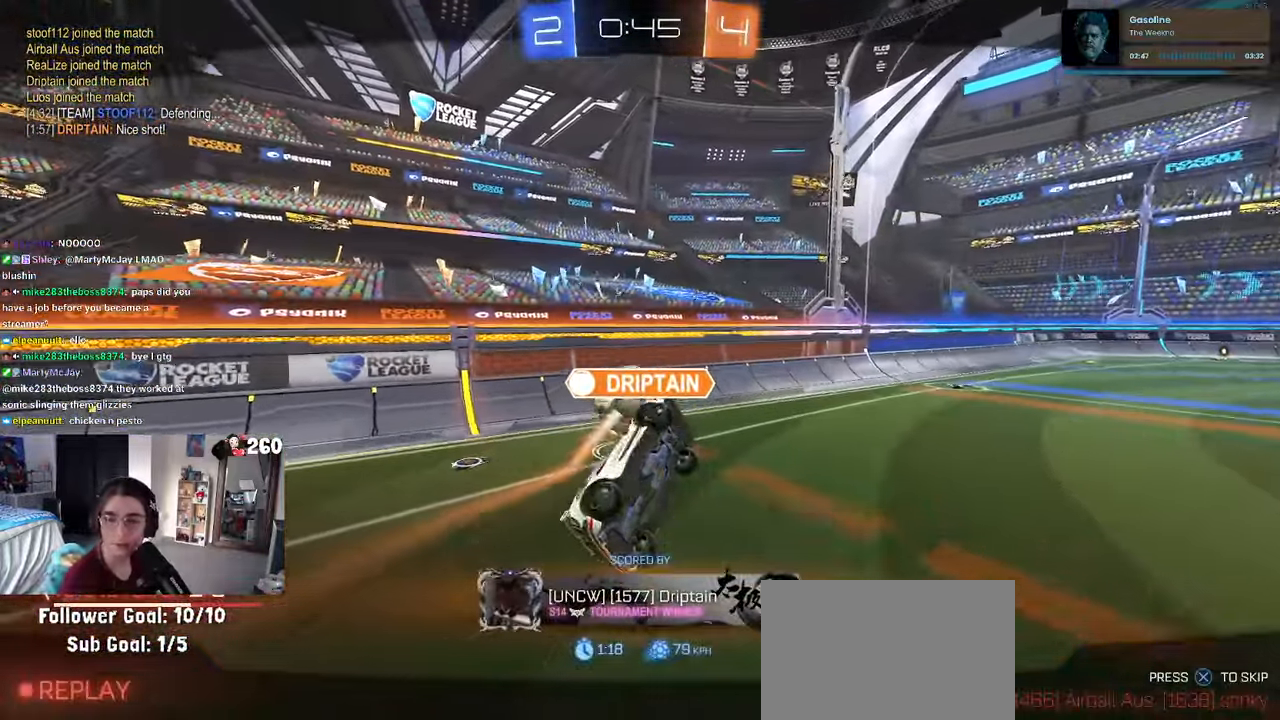
{"buttons": [], "left_stick": "center", "right_stick": "center", "events": []}
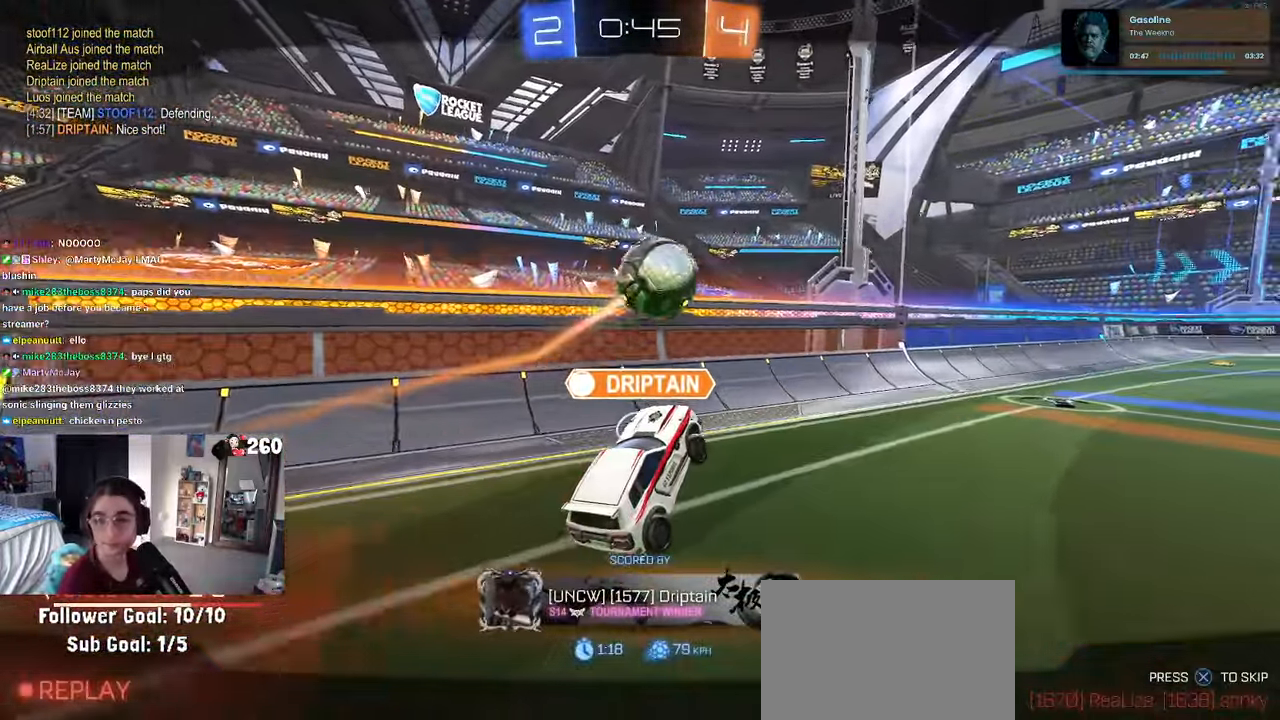
{"buttons": [], "left_stick": "center", "right_stick": "center", "events": []}
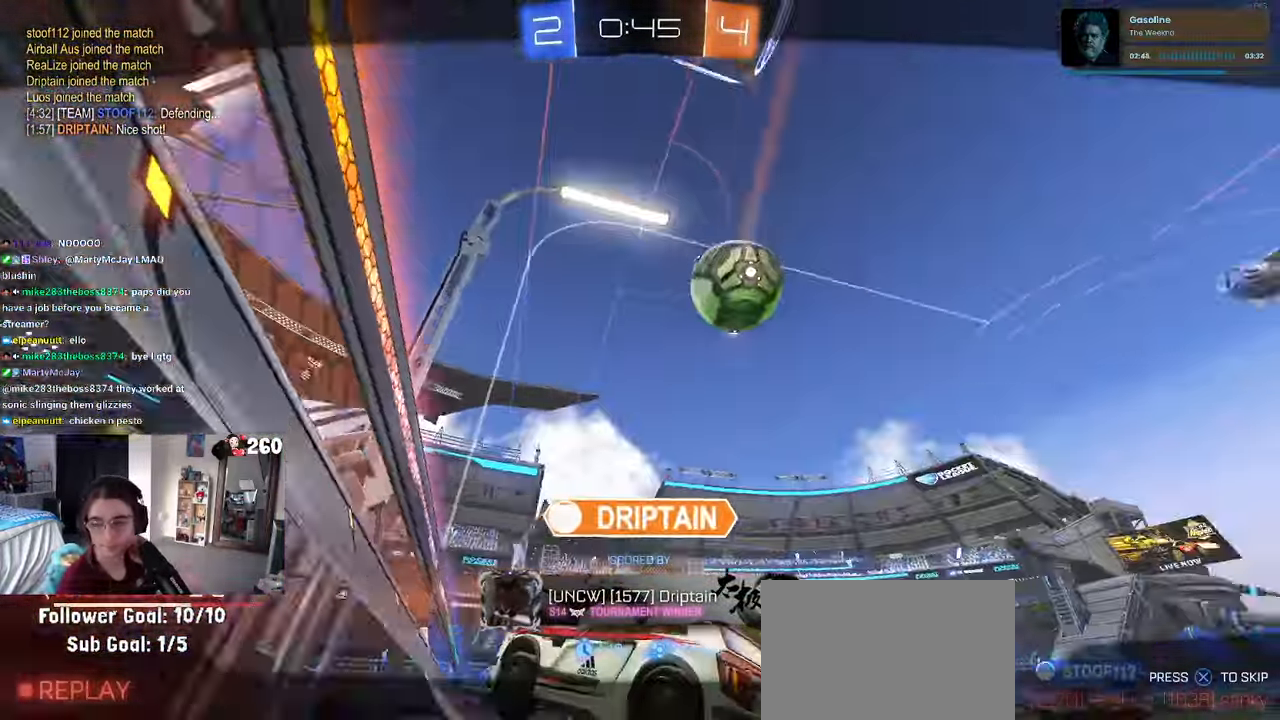
{"buttons": [], "left_stick": "center", "right_stick": "center", "events": []}
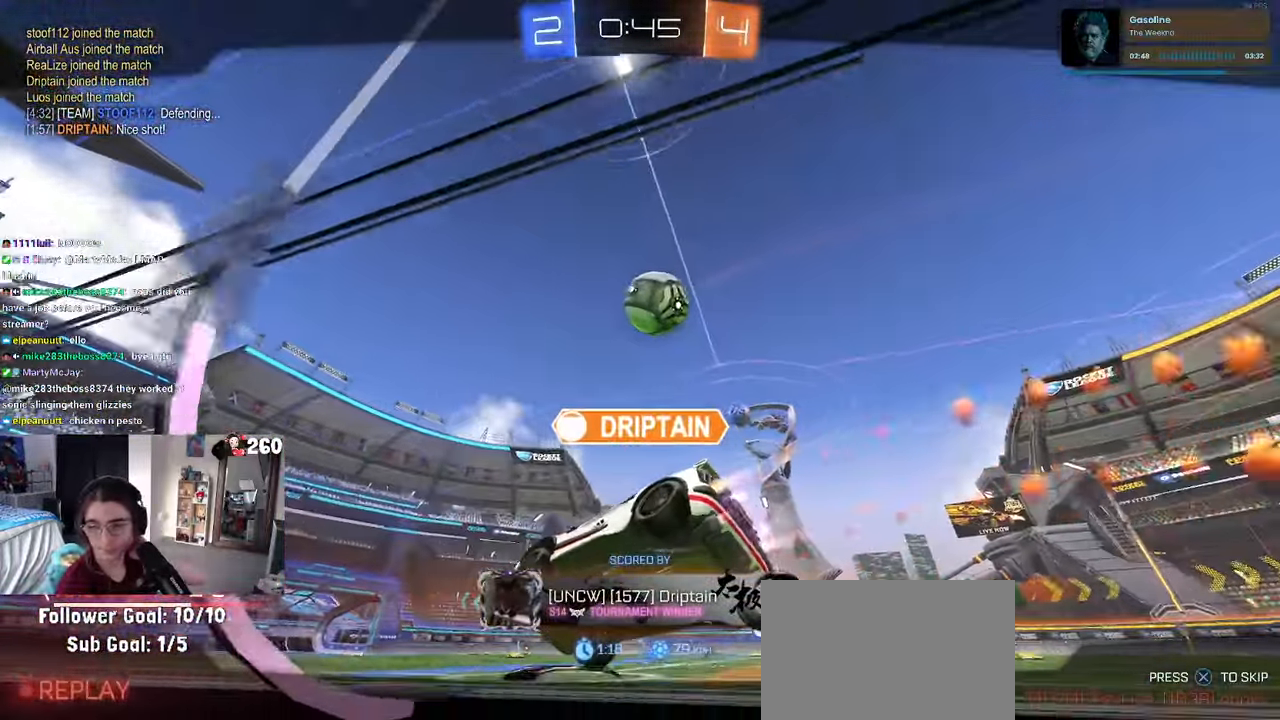
{"buttons": [], "left_stick": "center", "right_stick": "center", "events": []}
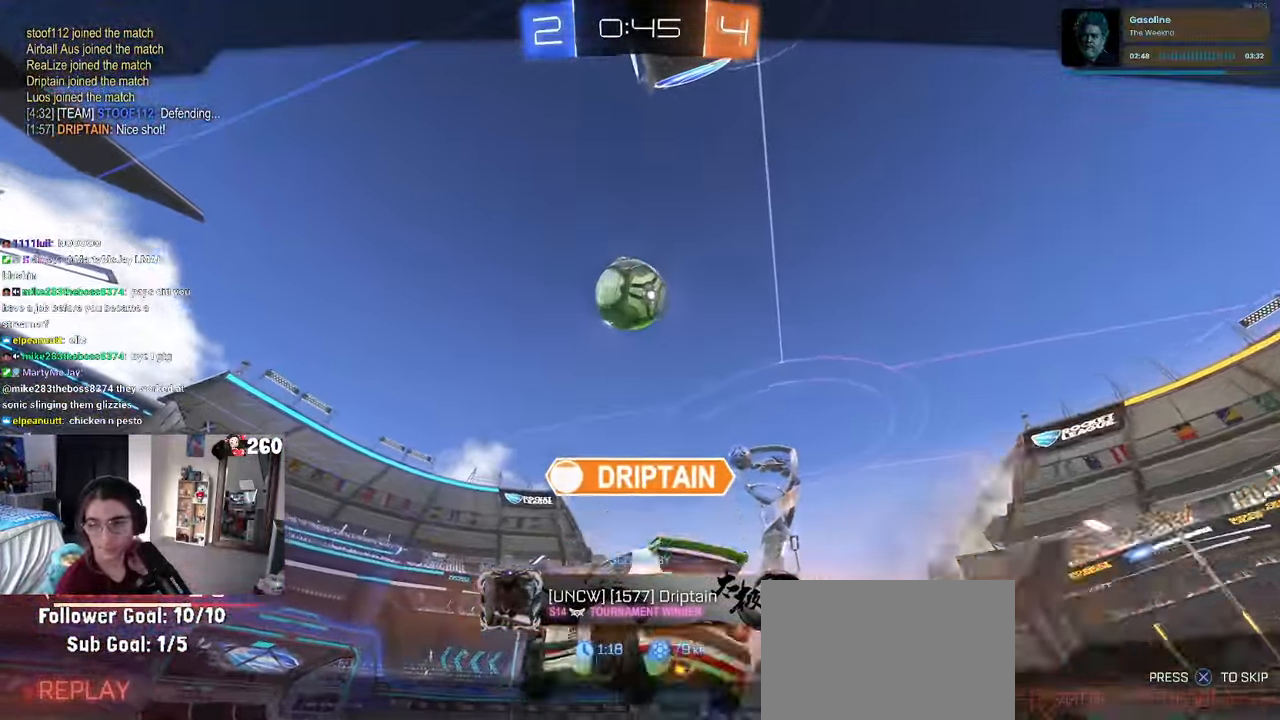
{"buttons": [], "left_stick": "center", "right_stick": "center", "events": [[50, "R2", "down"], [134, "R2", "up"]]}